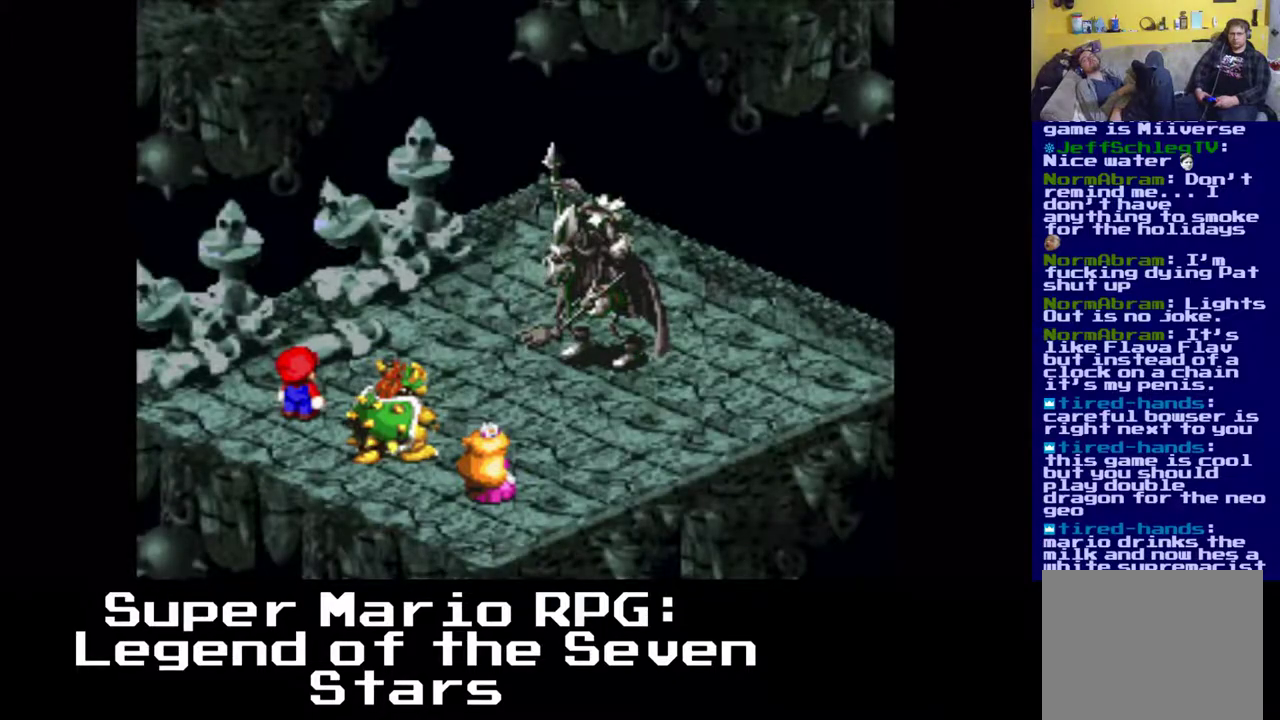
Gameplay with a controller (Xbox layout); each line is a JSON object with the inputs held at the frame after it. "events" lists button and stick changes between this image and that frame as [ms after this image, input, new state], when the widget could be followed in between. Not read: right_stick.
{"buttons": [], "left_stick": "center", "events": [[350, "B", "up"]]}
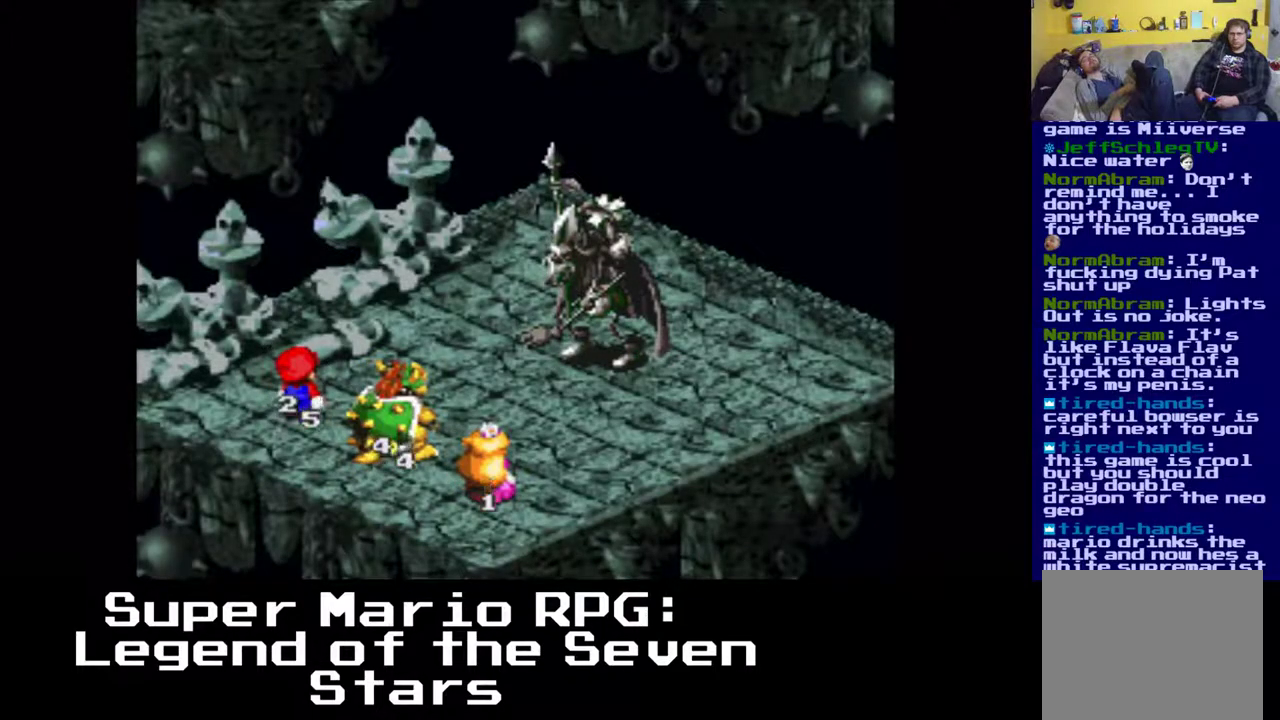
{"buttons": [], "left_stick": "center", "events": []}
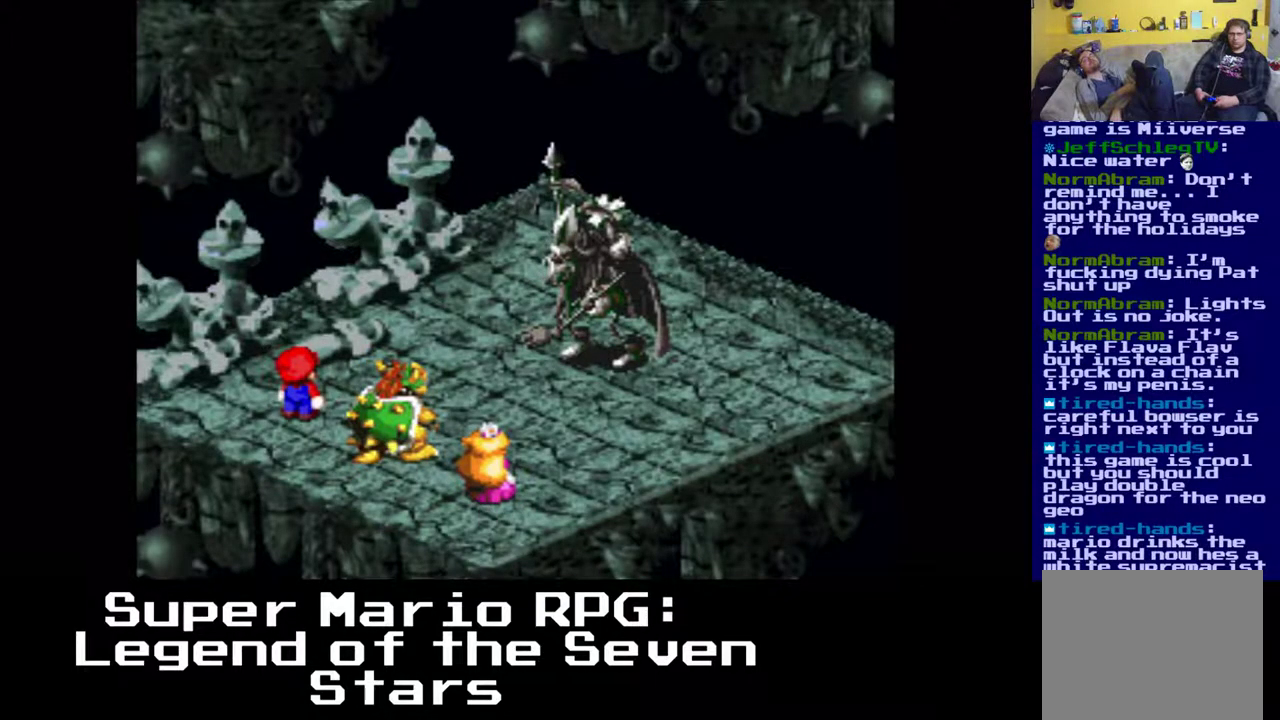
{"buttons": [], "left_stick": "center", "events": []}
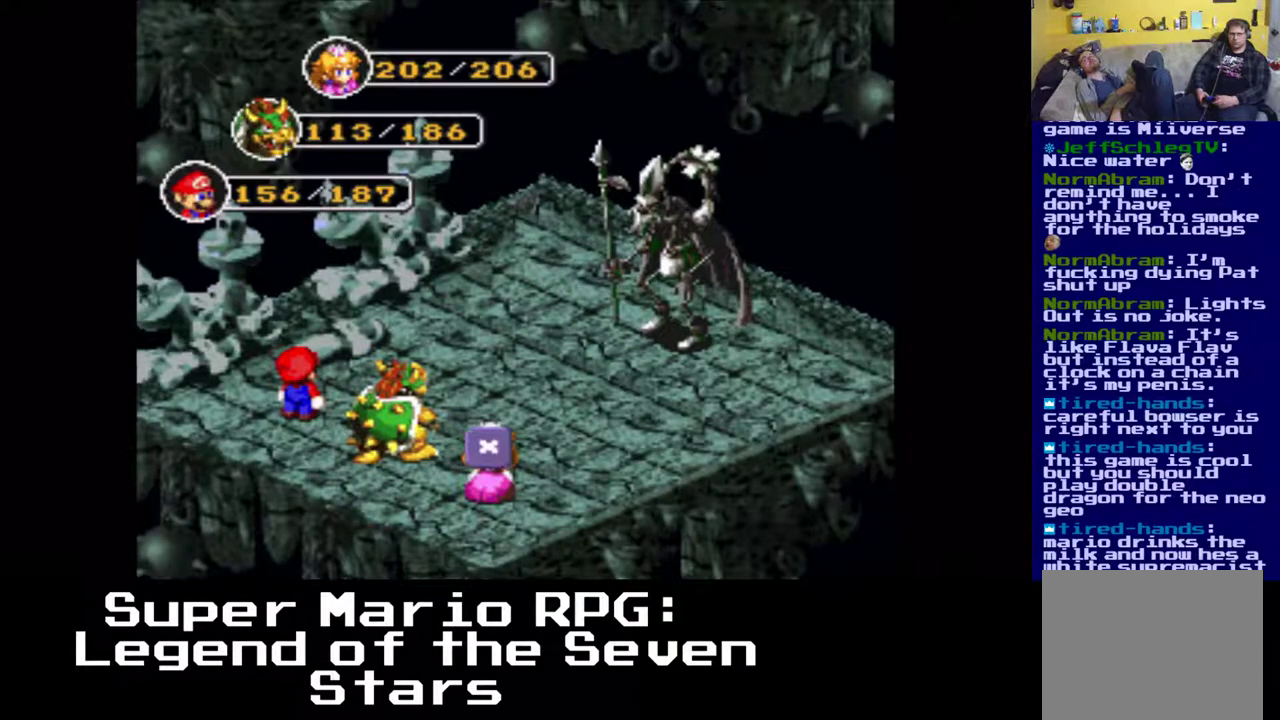
{"buttons": [], "left_stick": "center", "events": []}
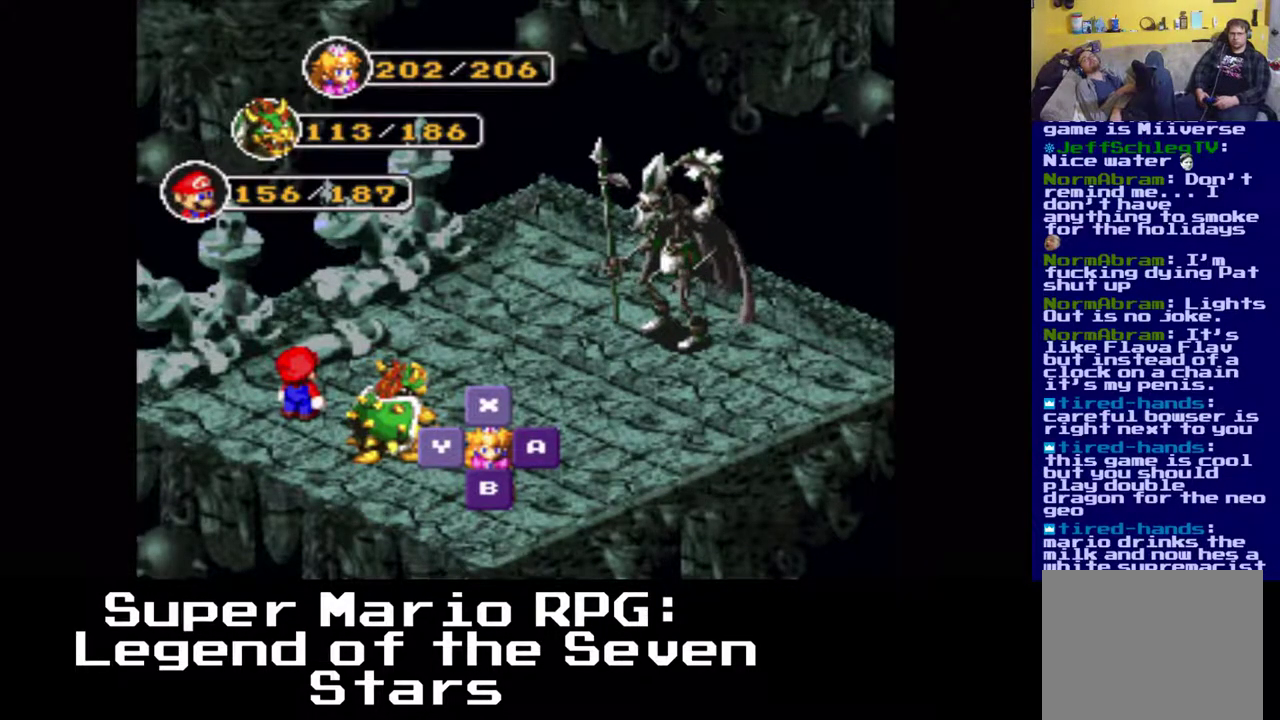
{"buttons": [], "left_stick": "center", "events": []}
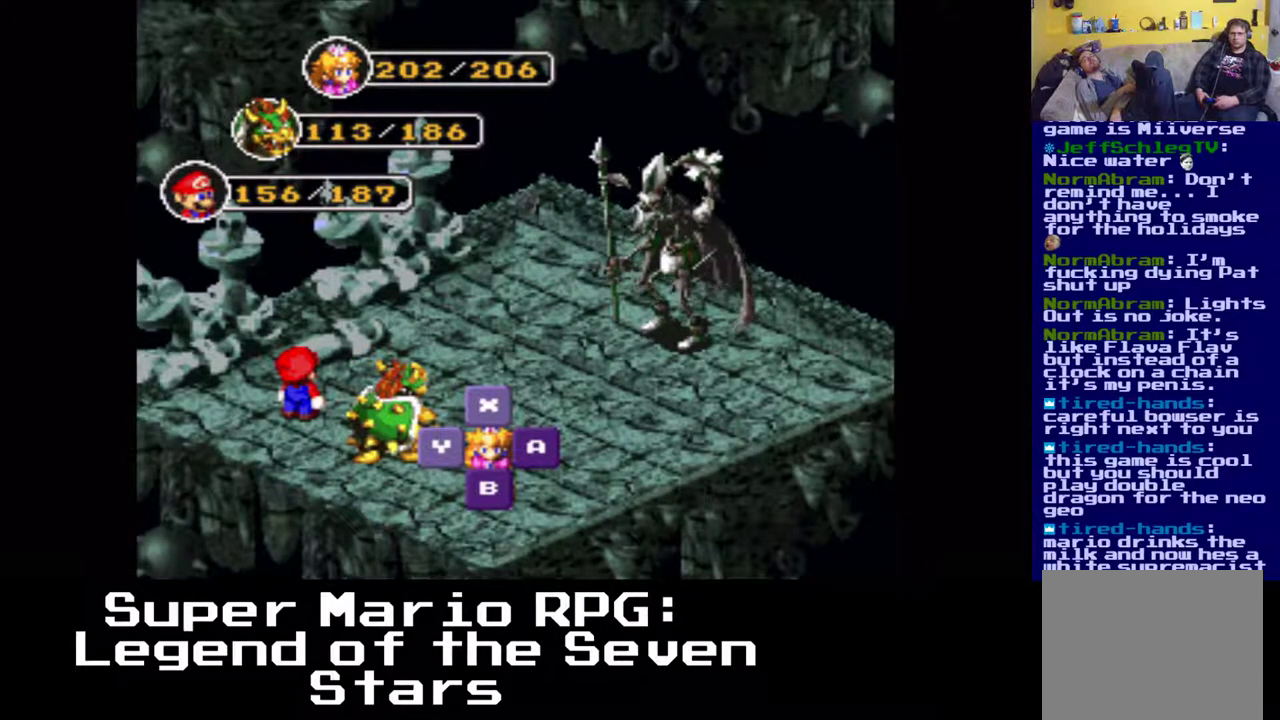
{"buttons": ["X"], "left_stick": "center", "events": [[450, "X", "down"]]}
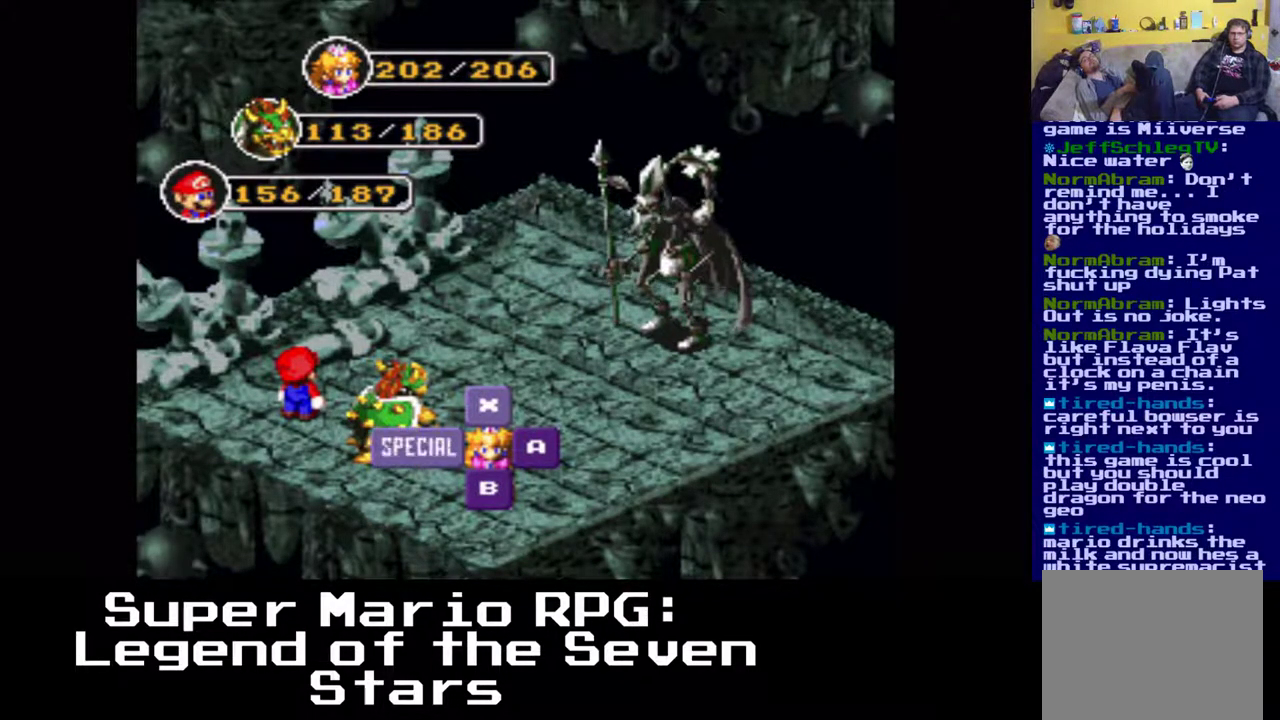
{"buttons": [], "left_stick": "center", "events": [[83, "X", "up"]]}
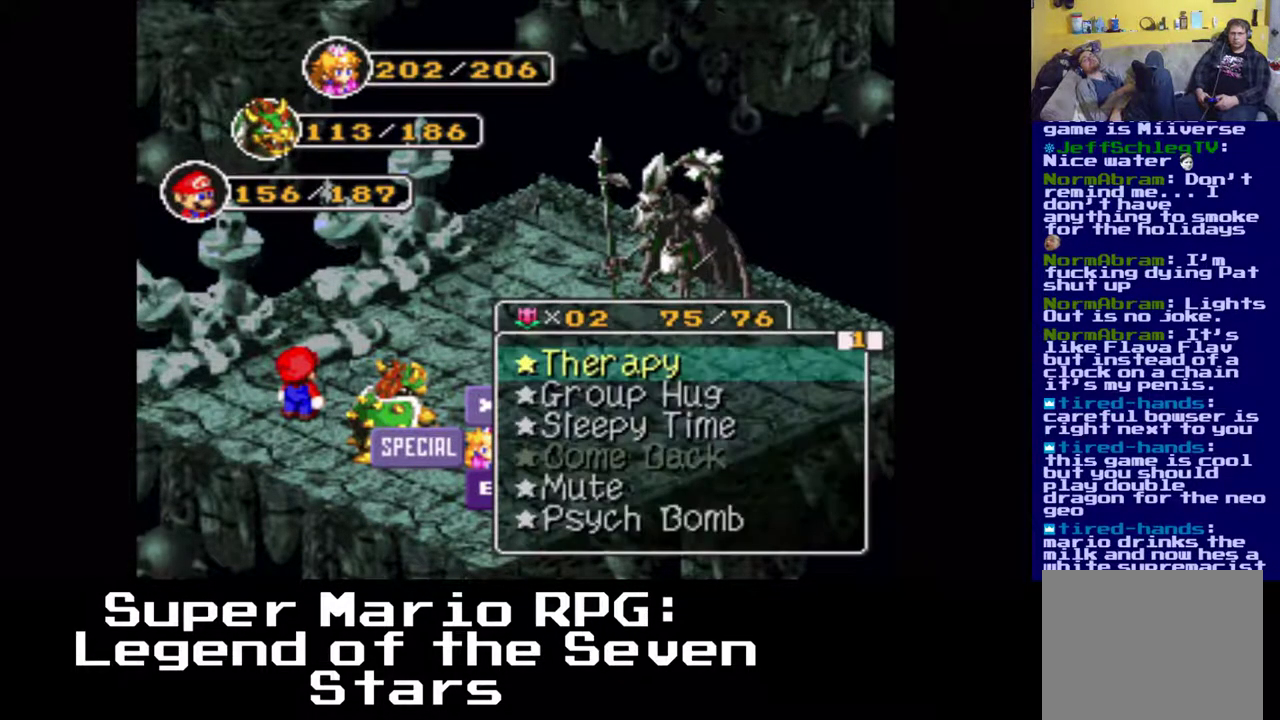
{"buttons": ["X"], "left_stick": "center", "events": [[467, "X", "down"]]}
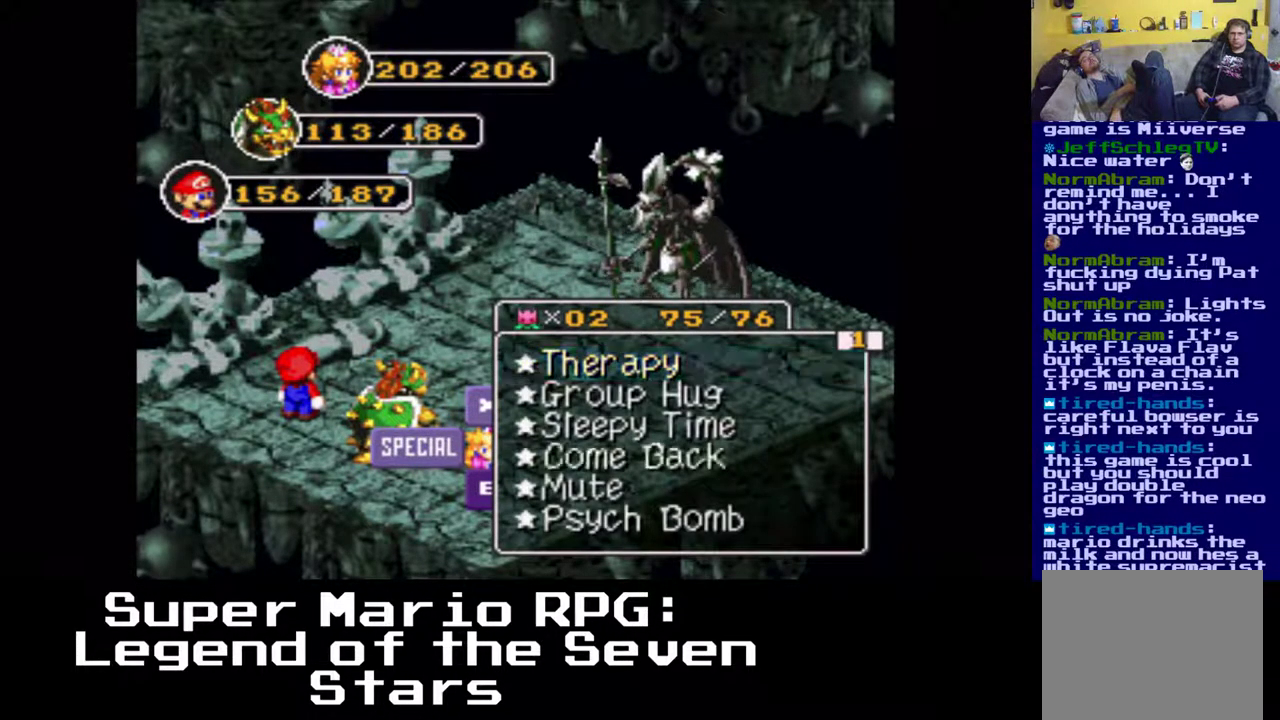
{"buttons": [], "left_stick": "center", "events": [[100, "X", "up"]]}
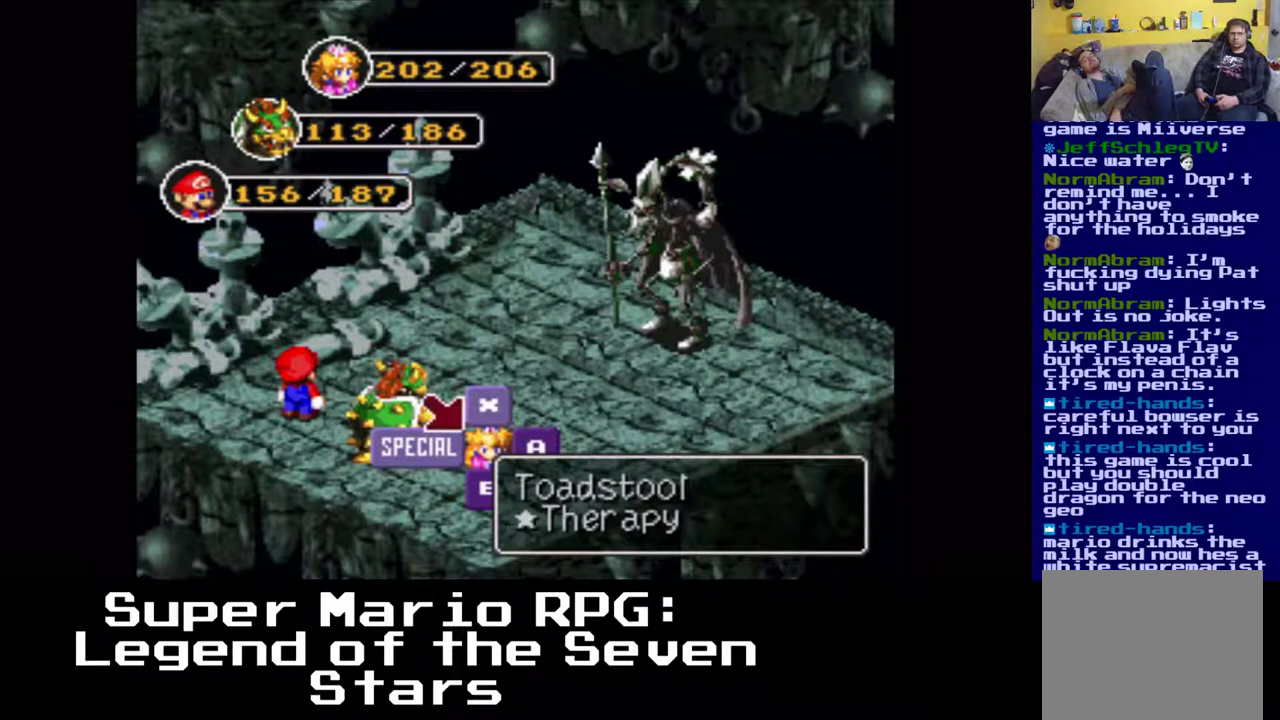
{"buttons": [], "left_stick": "center", "events": [[150, "B", "down"], [233, "B", "up"]]}
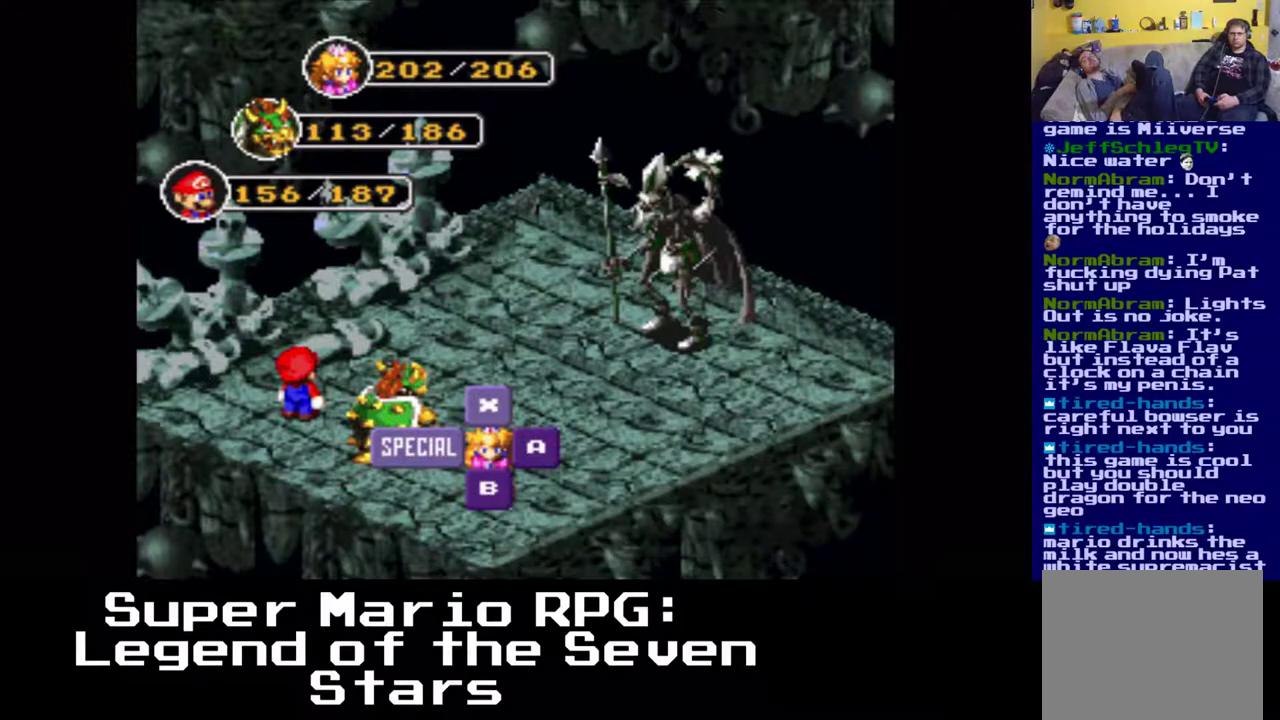
{"buttons": [], "left_stick": "center", "events": []}
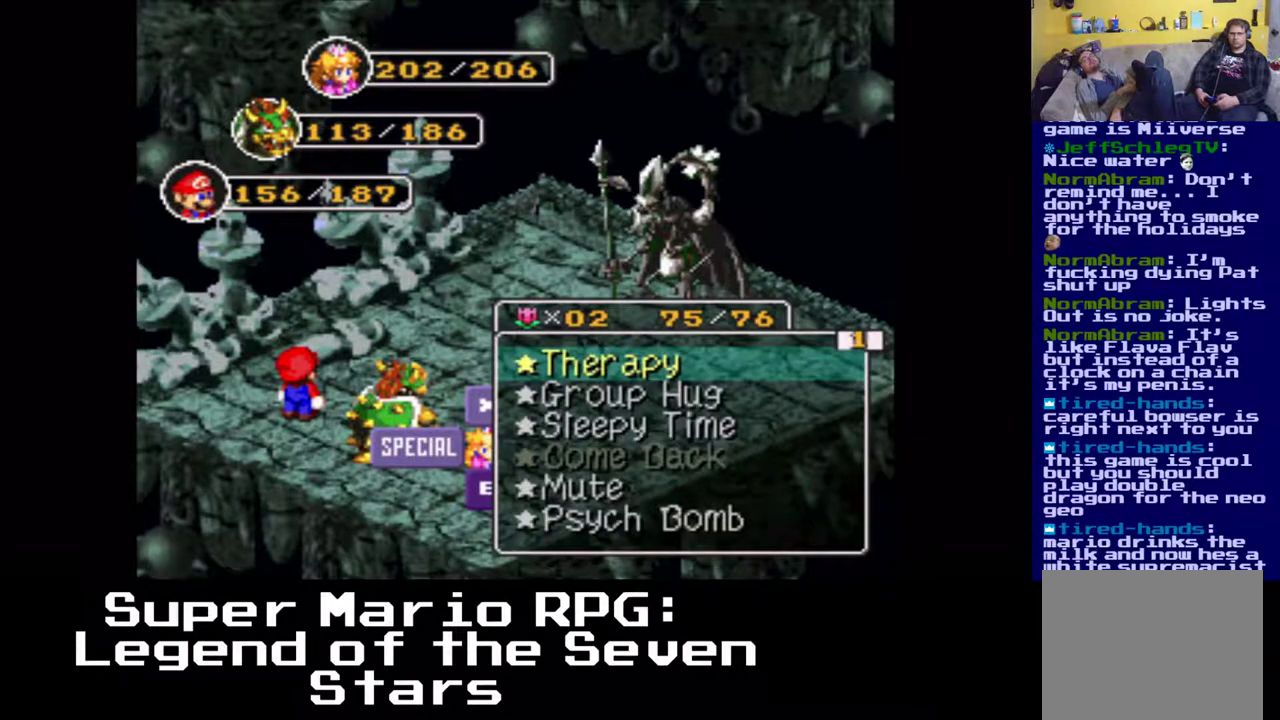
{"buttons": [], "left_stick": "center", "events": [[383, "DPAD_DOWN", "down"], [500, "DPAD_DOWN", "up"]]}
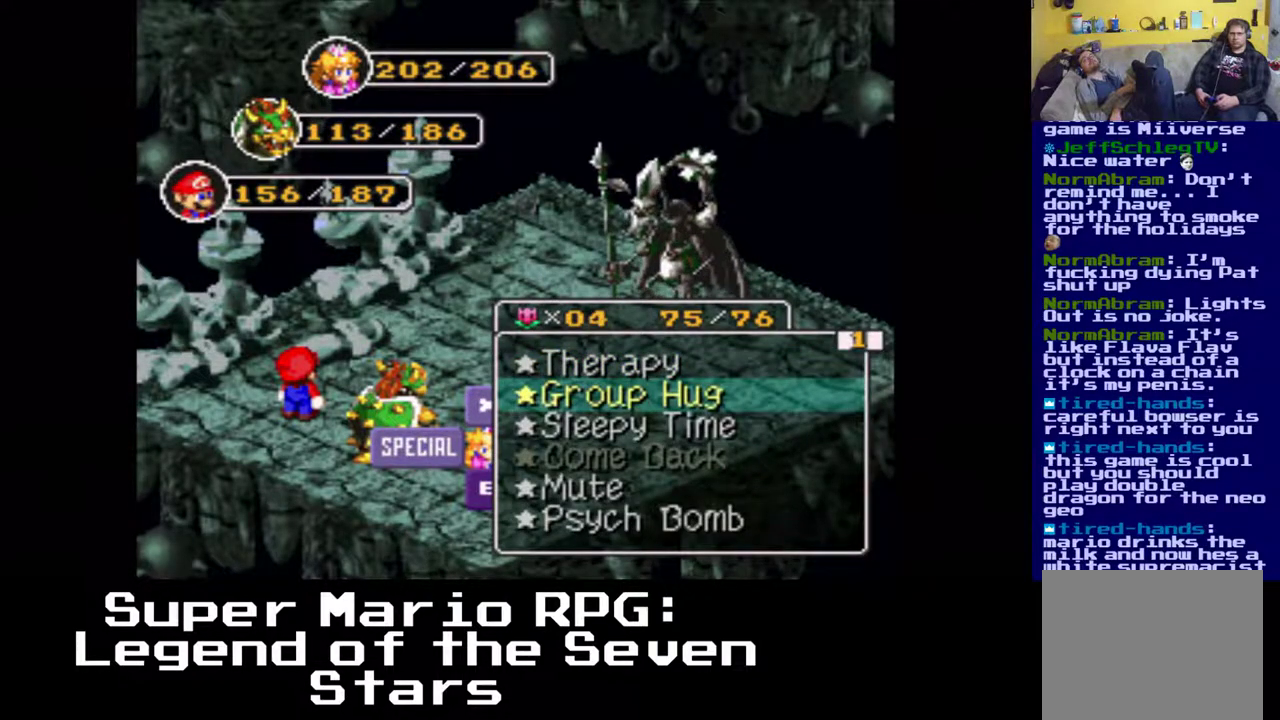
{"buttons": ["X"], "left_stick": "center", "events": [[433, "X", "down"]]}
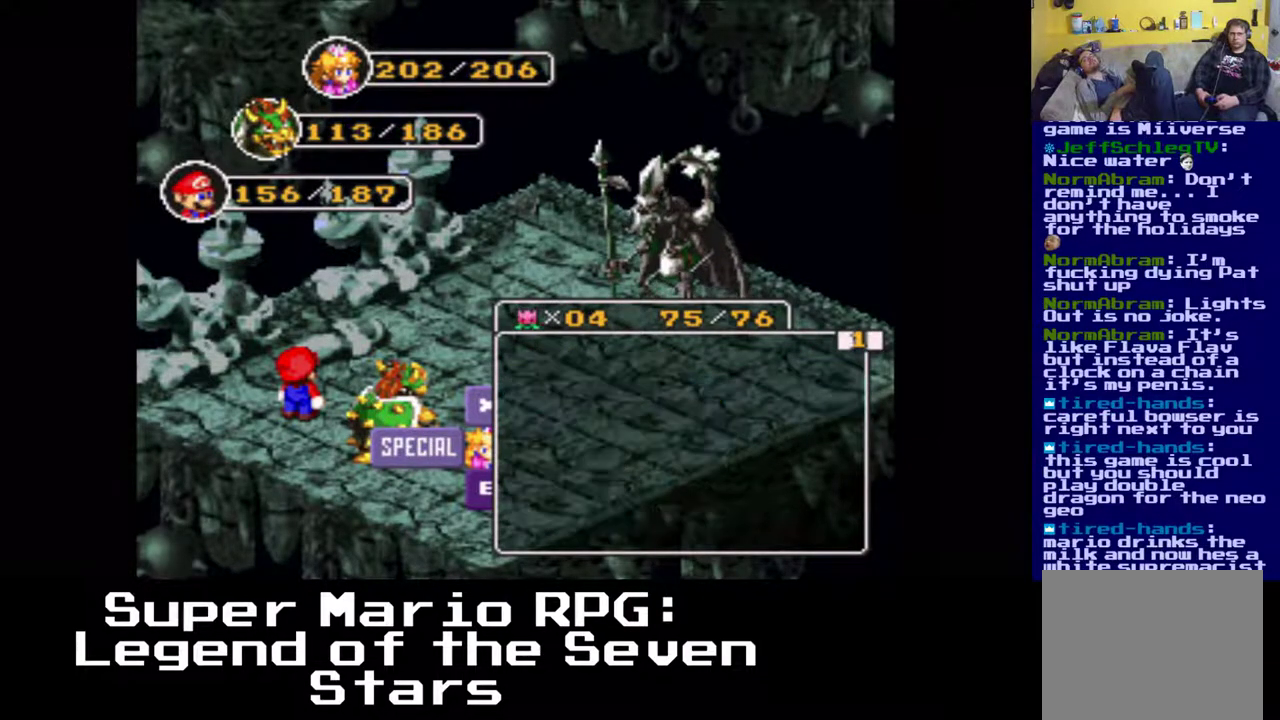
{"buttons": [], "left_stick": "center", "events": [[83, "X", "up"]]}
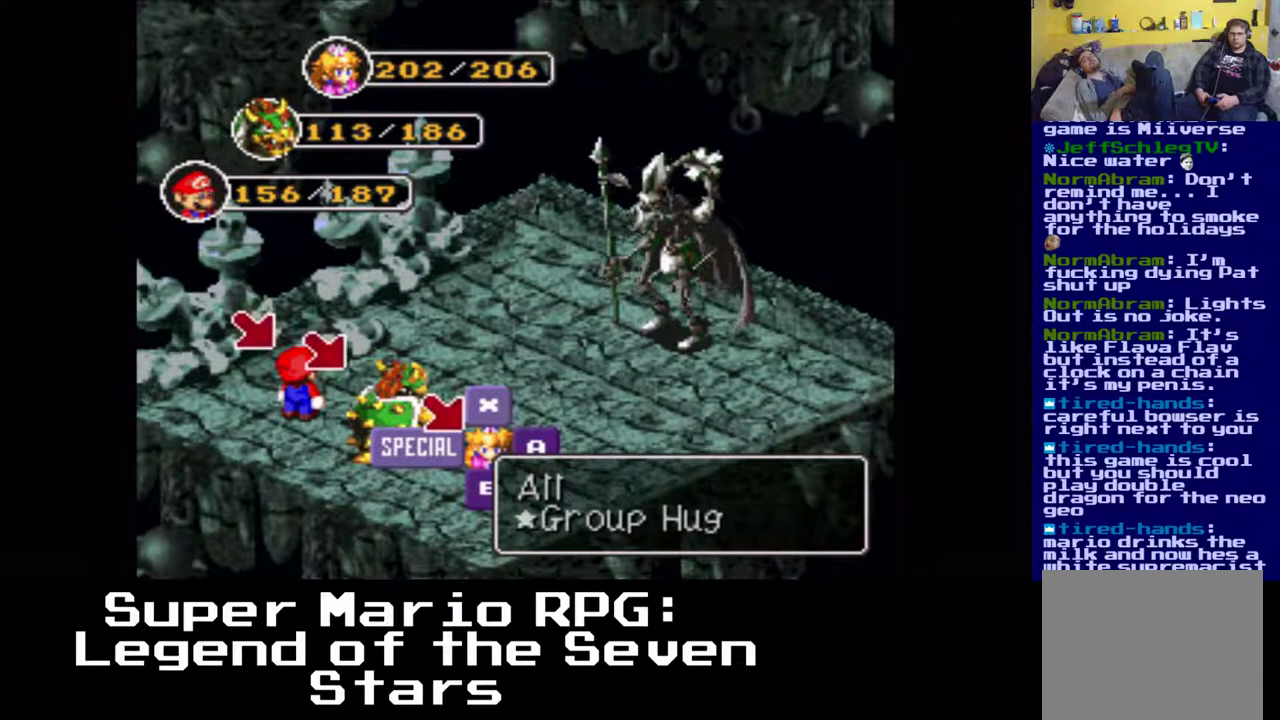
{"buttons": [], "left_stick": "center", "events": [[133, "X", "down"], [233, "X", "up"]]}
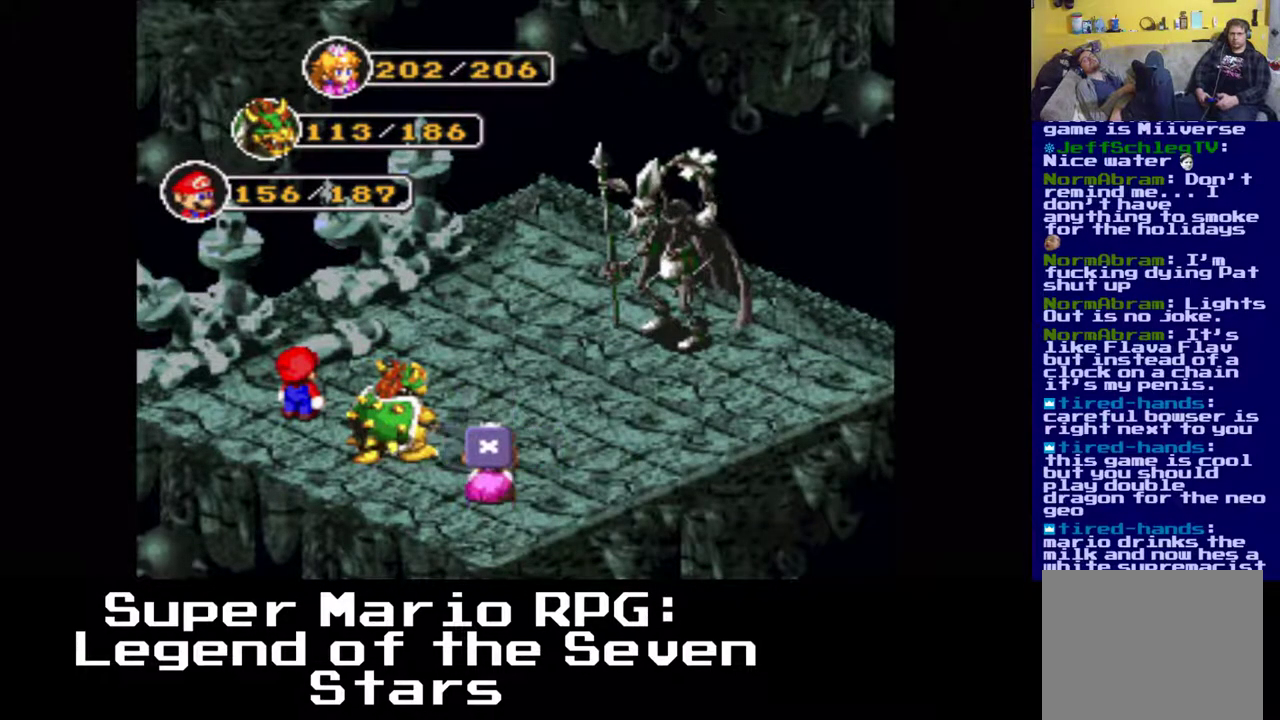
{"buttons": [], "left_stick": "center", "events": []}
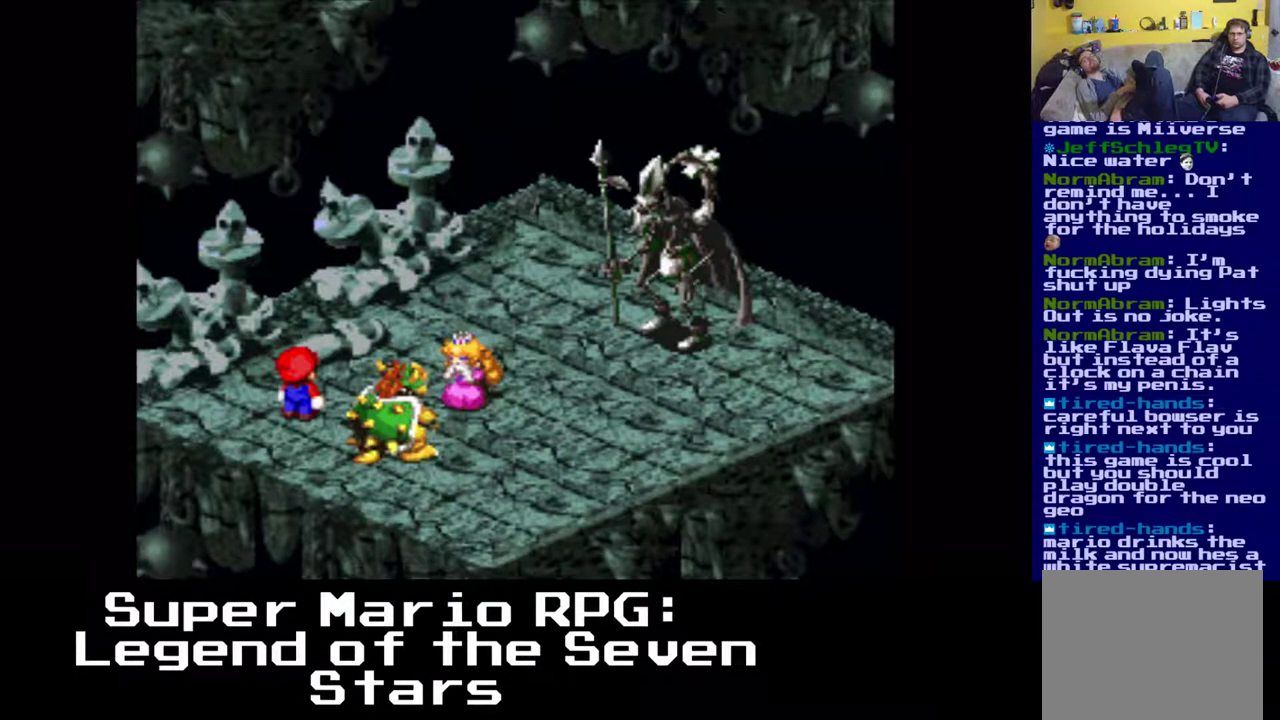
{"buttons": [], "left_stick": "center", "events": []}
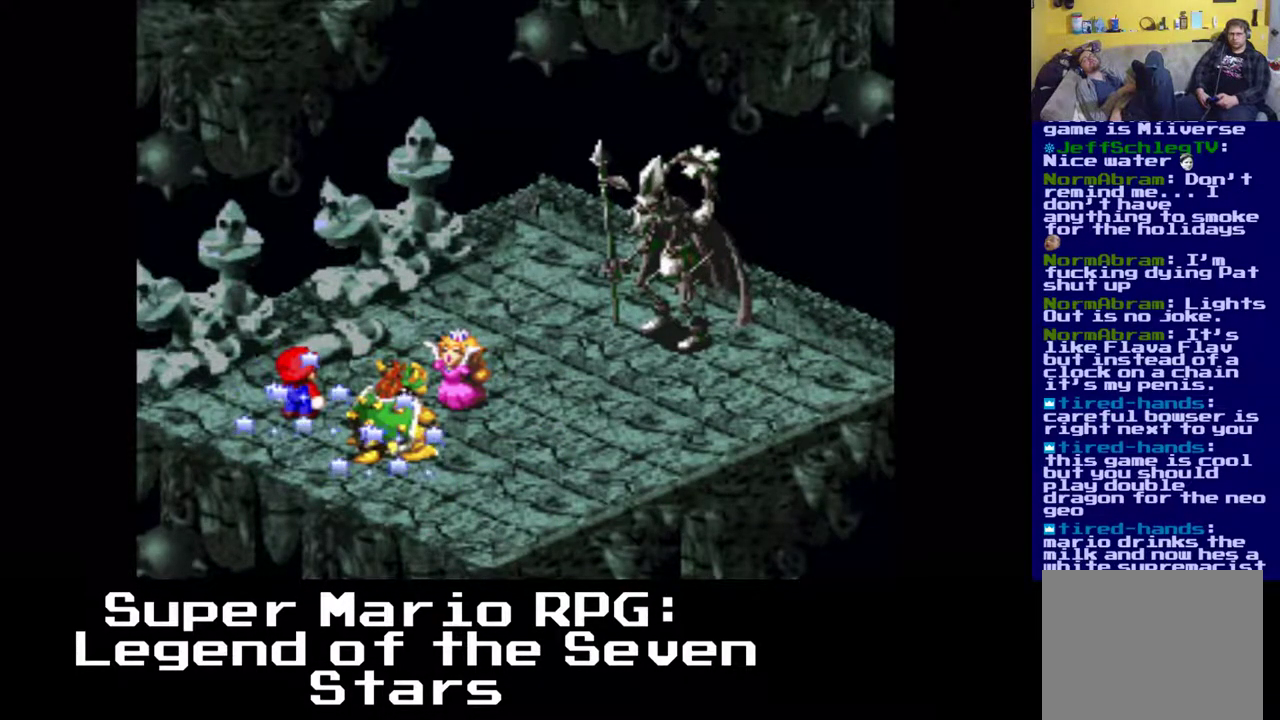
{"buttons": [], "left_stick": "center", "events": []}
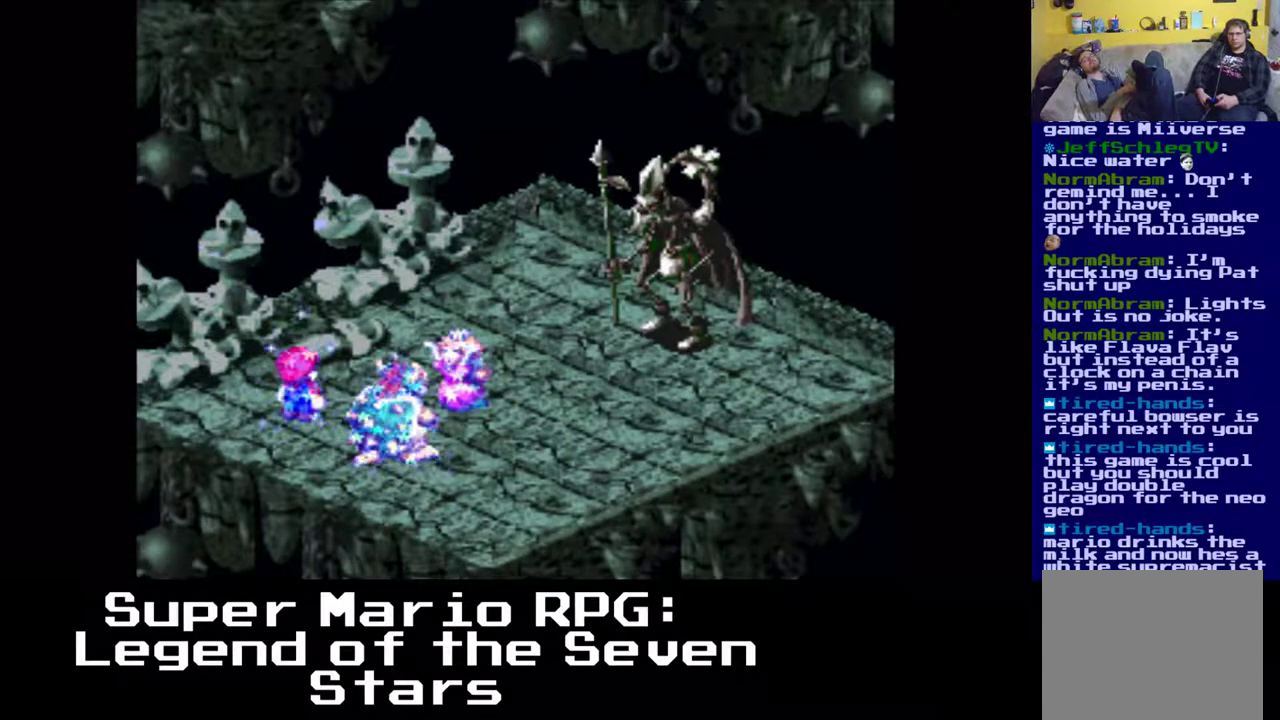
{"buttons": ["X"], "left_stick": "center", "events": [[367, "X", "down"]]}
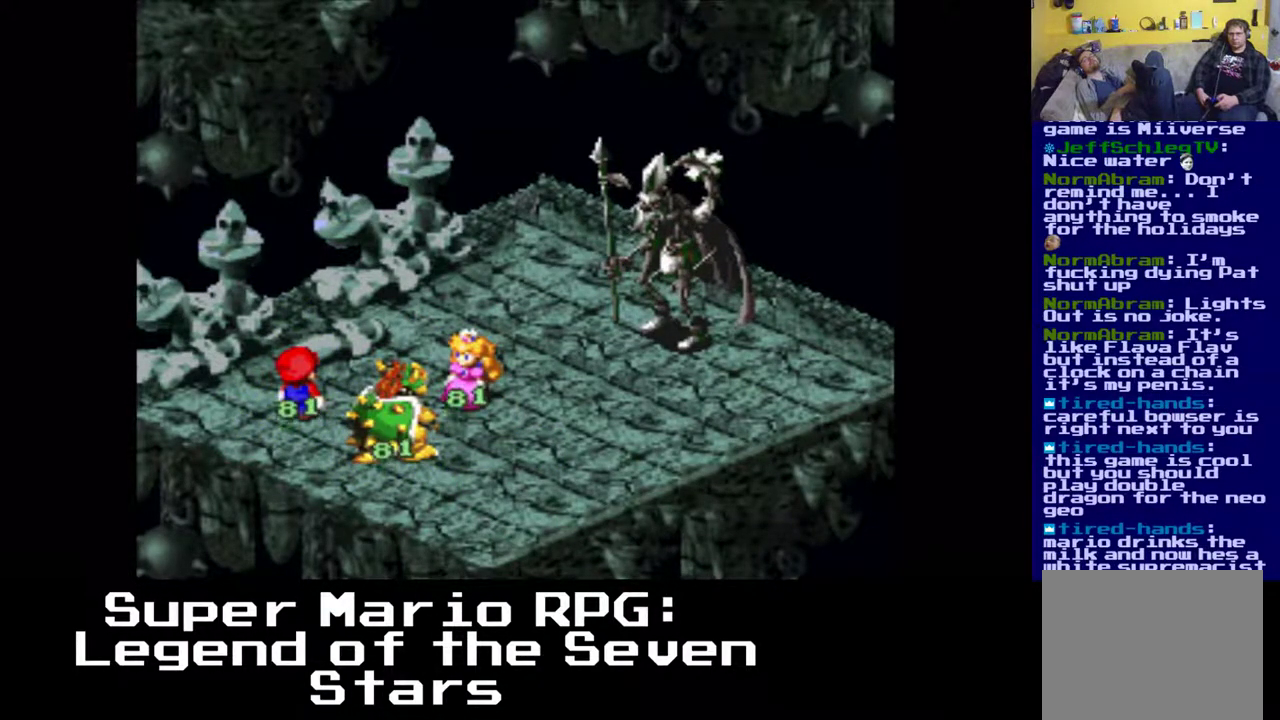
{"buttons": [], "left_stick": "center", "events": [[17, "X", "up"]]}
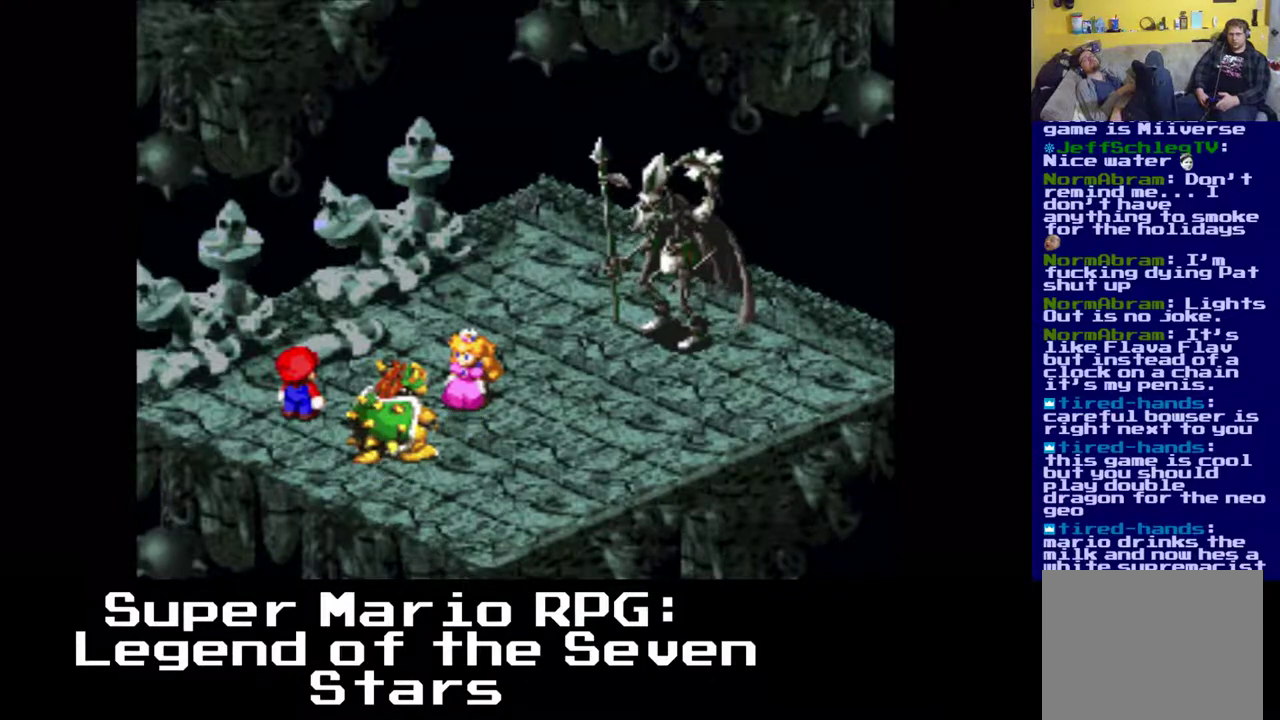
{"buttons": [], "left_stick": "center", "events": []}
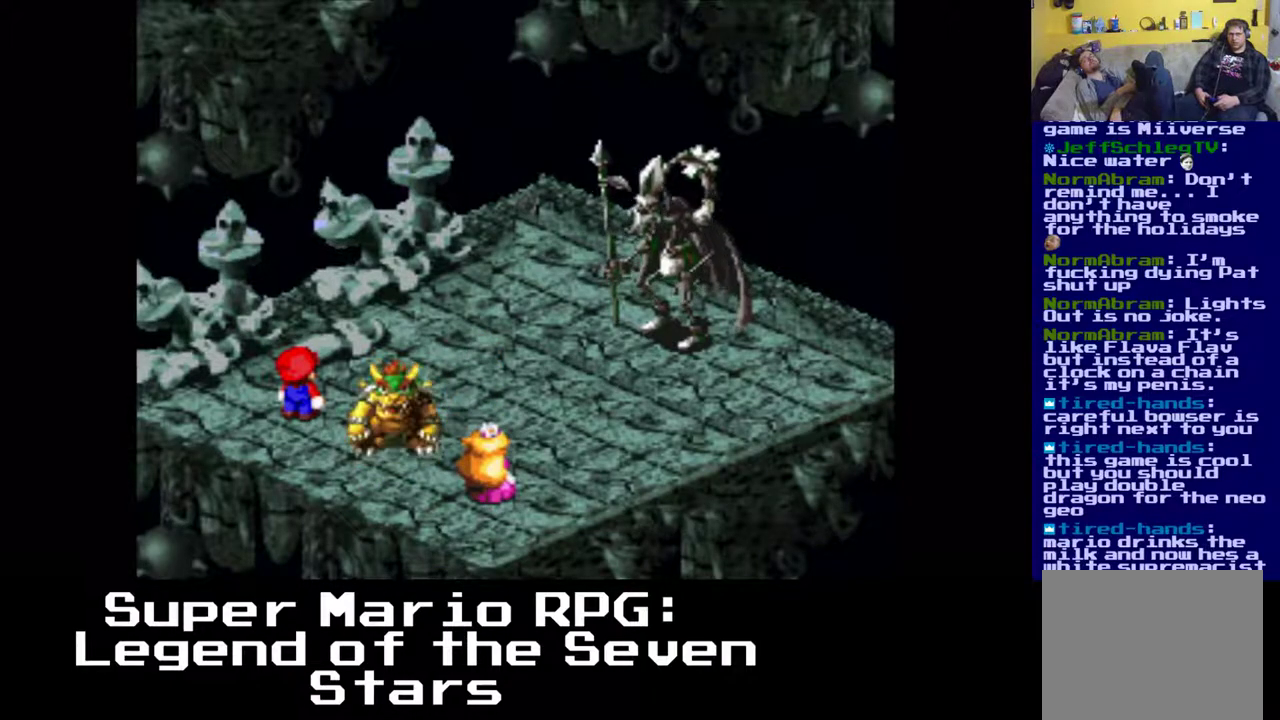
{"buttons": ["B"], "left_stick": "center", "events": [[500, "B", "down"]]}
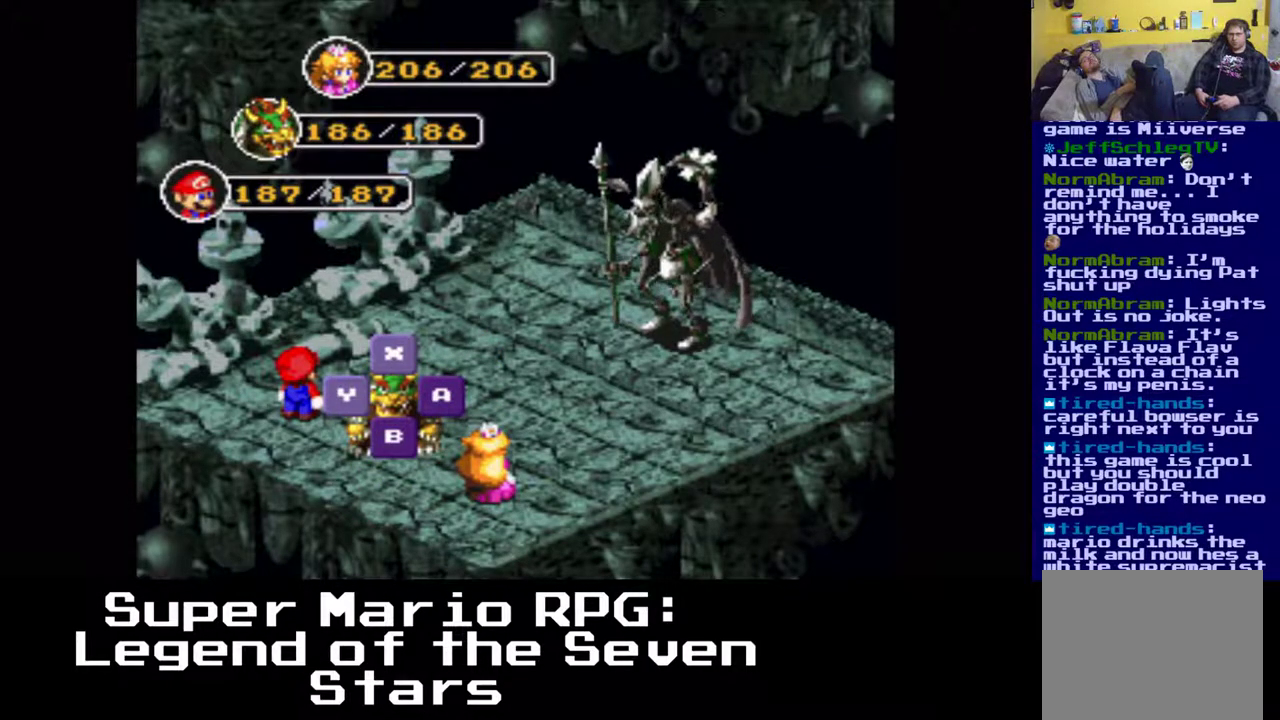
{"buttons": [], "left_stick": "center", "events": [[117, "B", "up"]]}
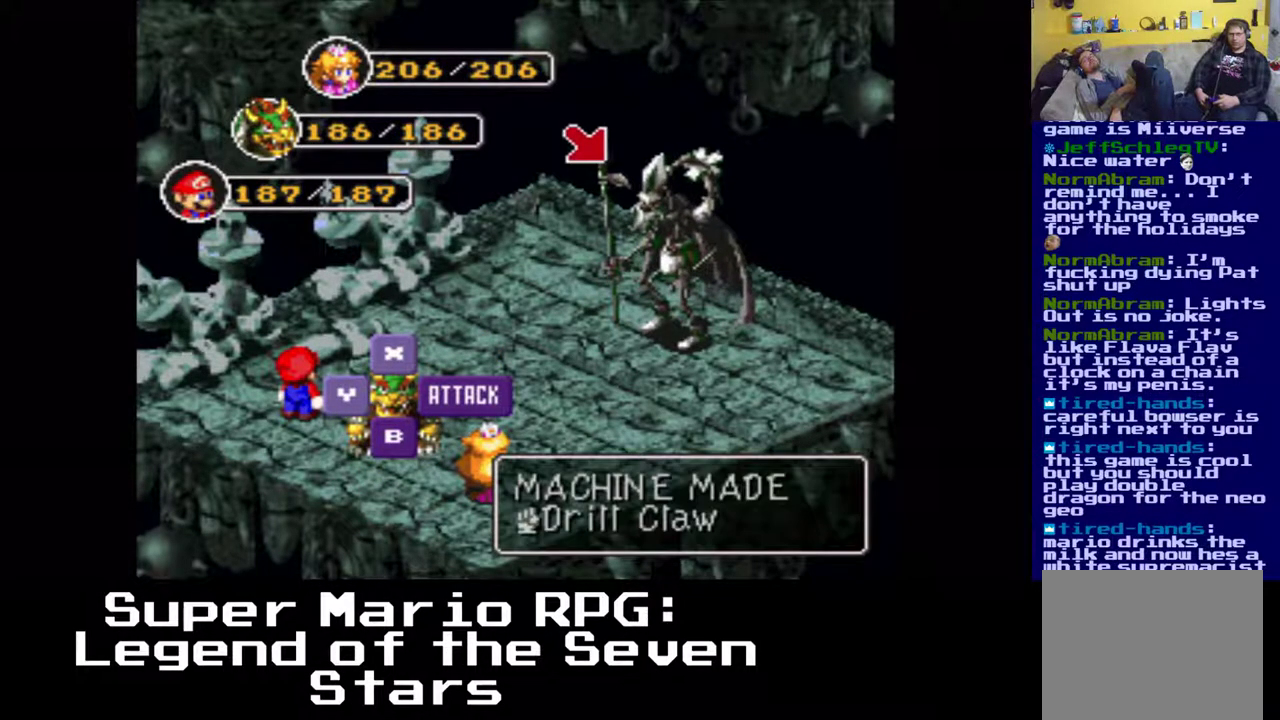
{"buttons": [], "left_stick": "center", "events": [[283, "B", "down"], [450, "B", "up"]]}
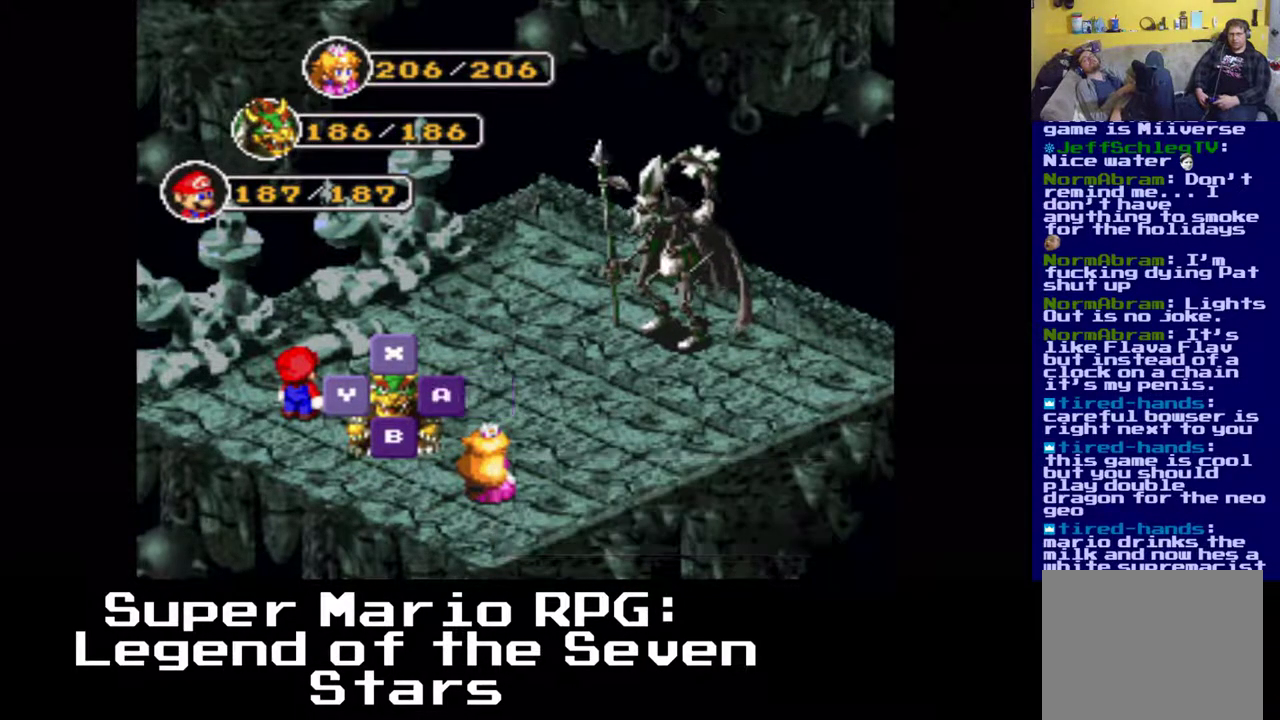
{"buttons": [], "left_stick": "center", "events": []}
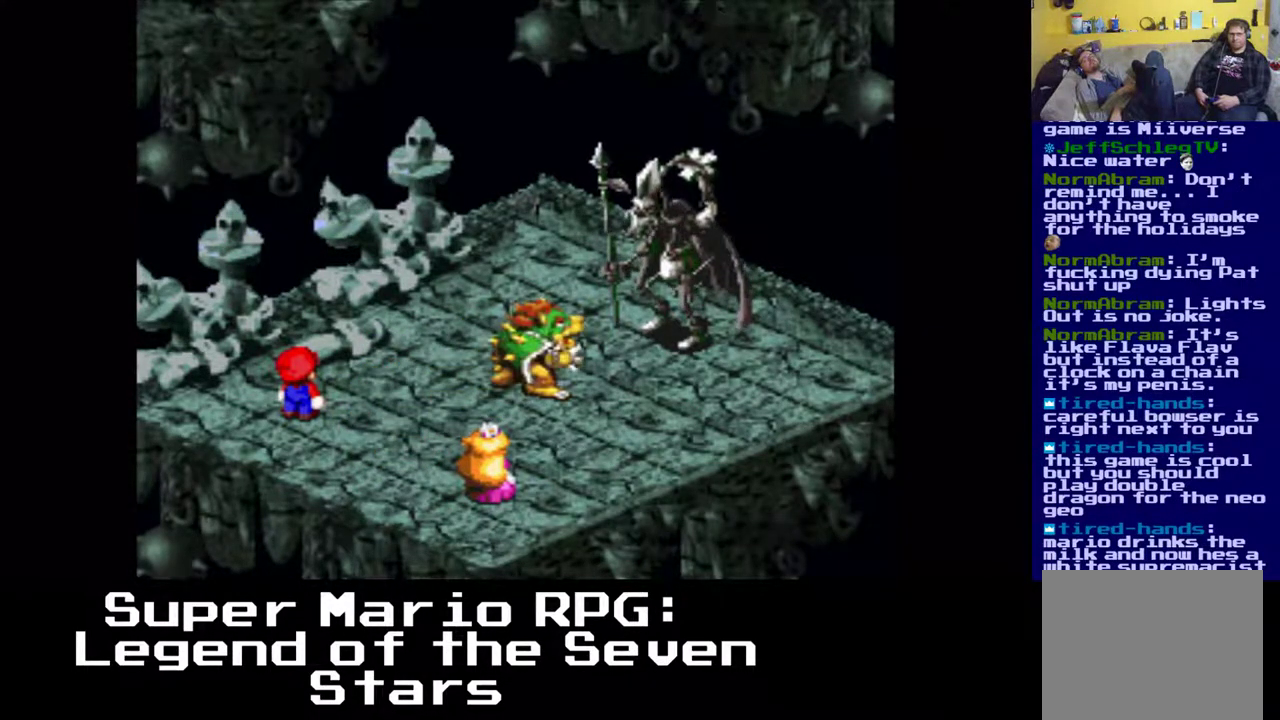
{"buttons": [], "left_stick": "center", "events": [[317, "B", "down"], [450, "B", "up"]]}